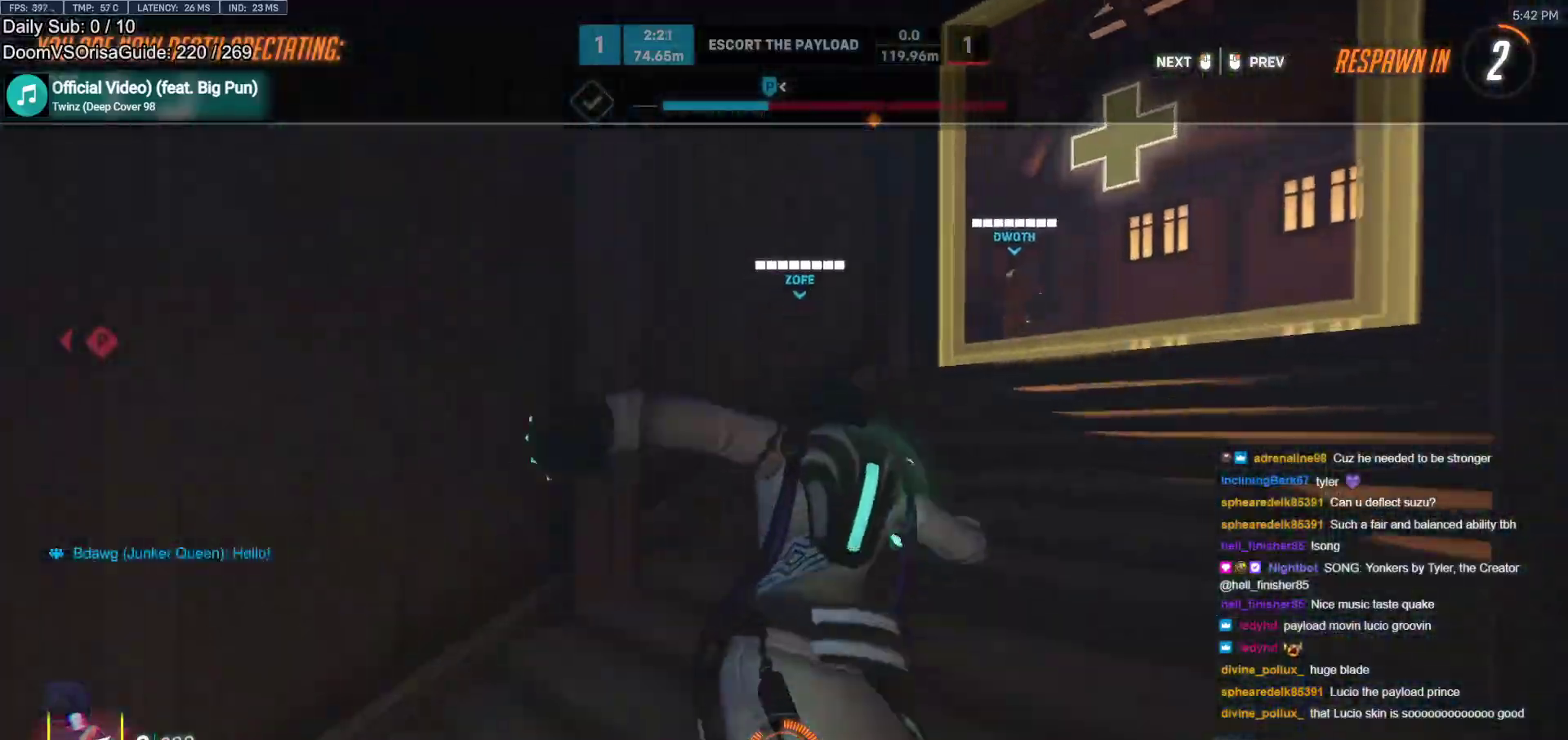
Gameplay with keyboard and mouse; each line is a JSON object with the keys and mouse buttons held at the frame after it. "events" lists presses ("down") and releases ("up") of "a", "ctrl", "d", "e", "f", "melee", "q", "r", "s", "shift", "space", "w", "mouse_left" and "mouse_right" between this image and that frame as [ms after this image, input, new state], when the widget could be followed in between. "mouse_left", "mouse_right" = the "left", "right" buttons of the "mouse" list. No other keys are recorded. Mouse movement is not recorded. Key names are as the overlay labels them; some are game actions (e.g. jump) rather than physical keys.
{"keys": [], "mouse": [], "events": [[283, "space", "down"], [383, "space", "up"]]}
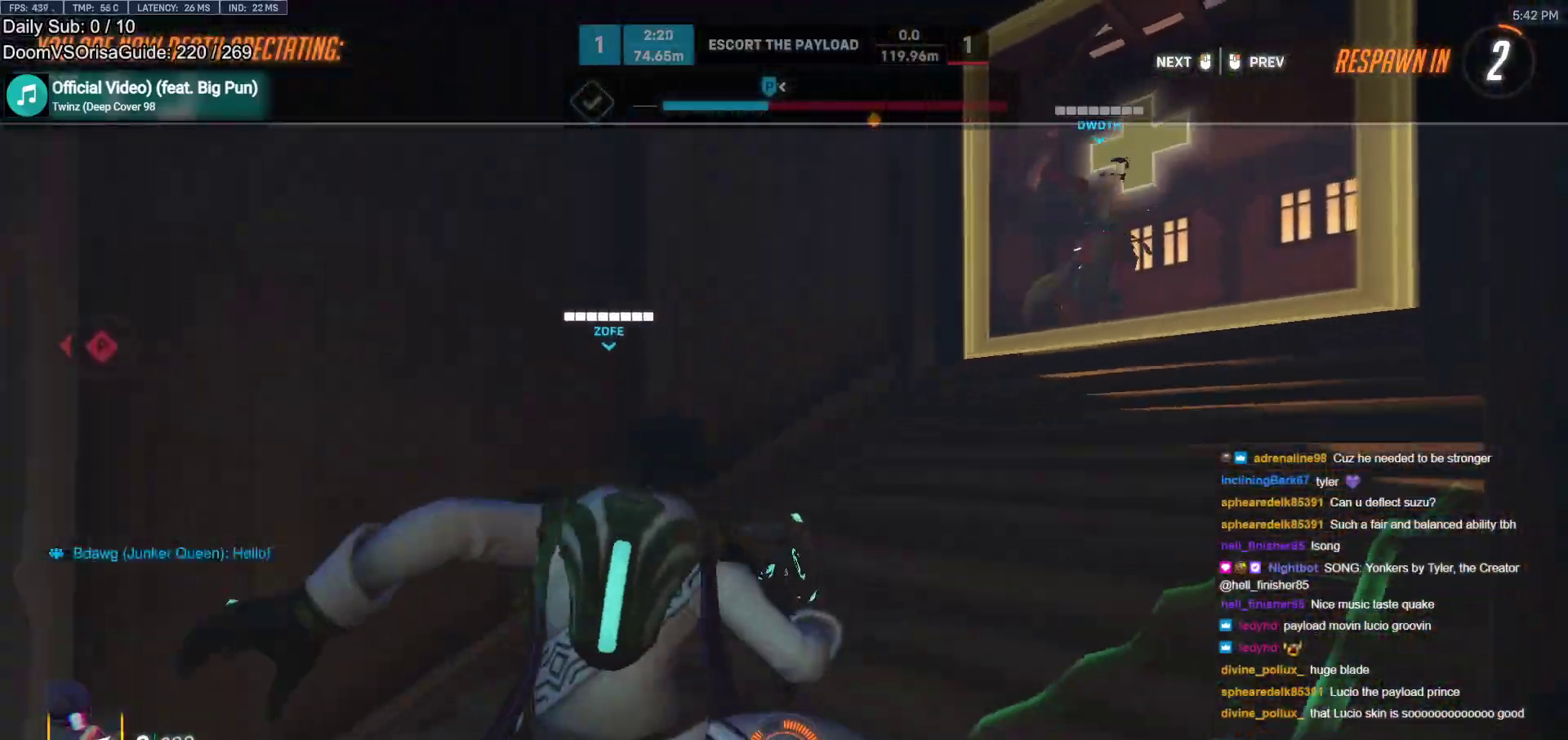
{"keys": ["w"], "mouse": [], "events": [[167, "w", "down"]]}
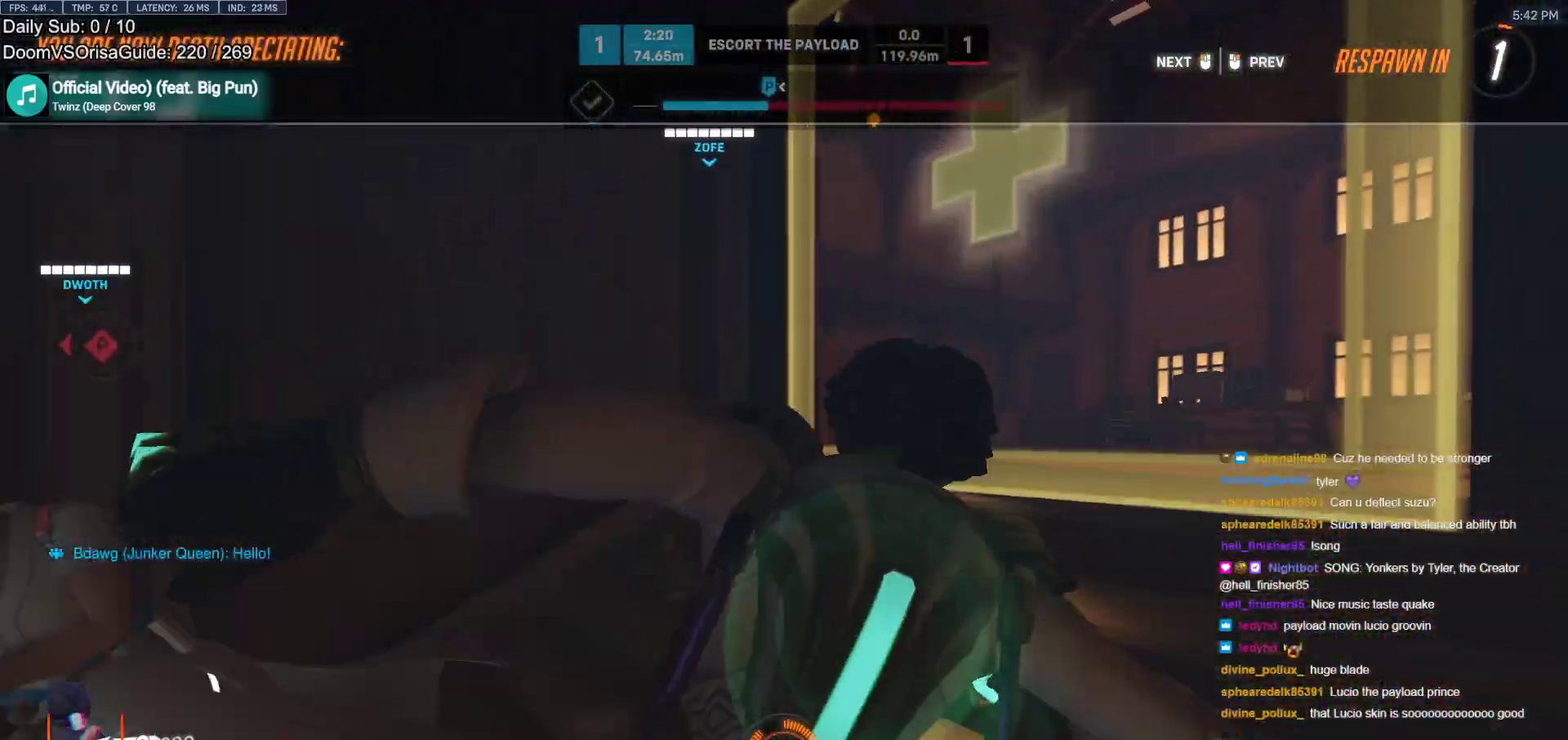
{"keys": ["r", "w"], "mouse": [], "events": [[233, "r", "down"], [317, "r", "up"], [500, "r", "down"]]}
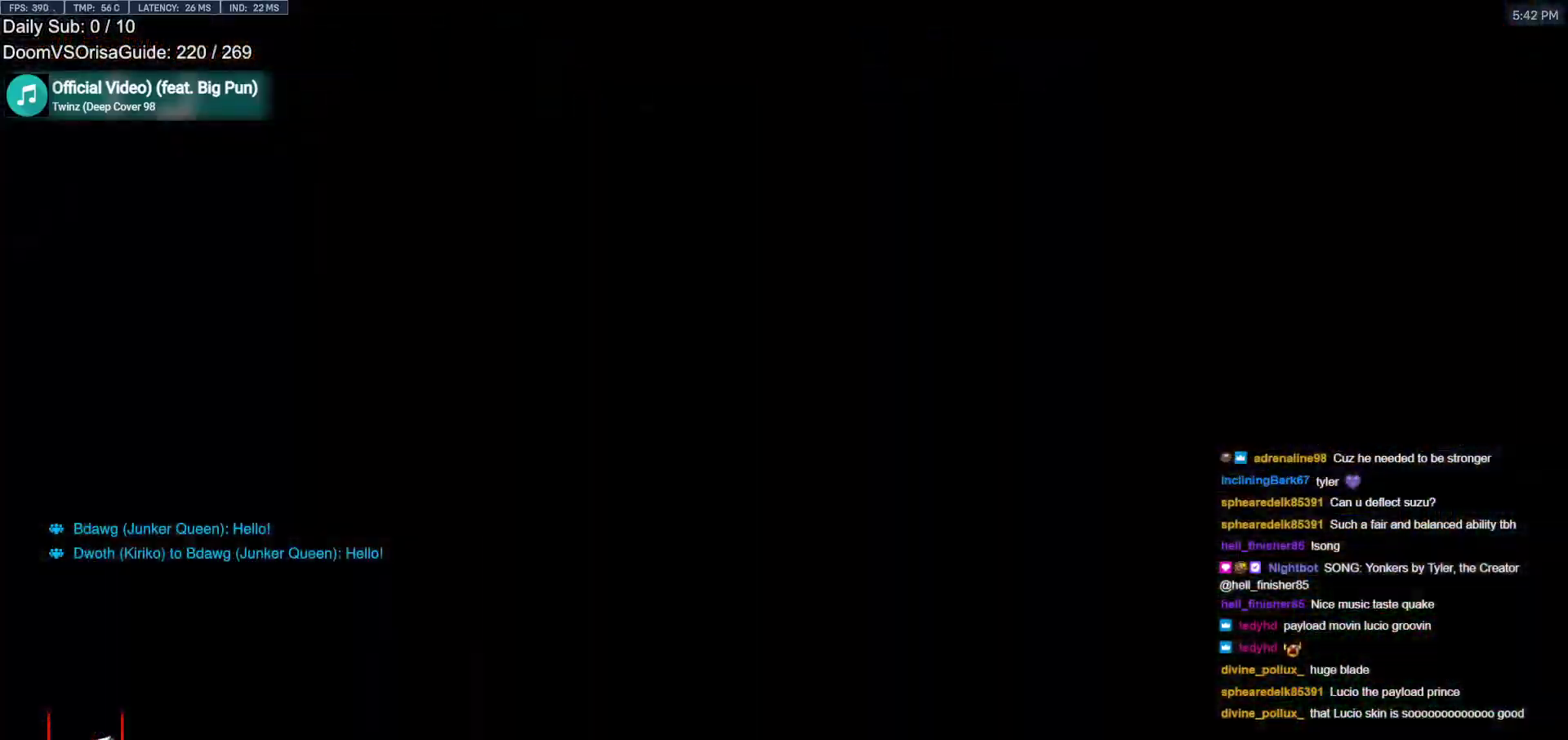
{"keys": ["a", "w"], "mouse": [], "events": [[150, "r", "up"], [233, "w", "up"], [283, "mouse_left", "down"], [333, "mouse_left", "up"], [333, "w", "down"], [383, "mouse_left", "down"], [433, "mouse_left", "up"], [483, "a", "down"]]}
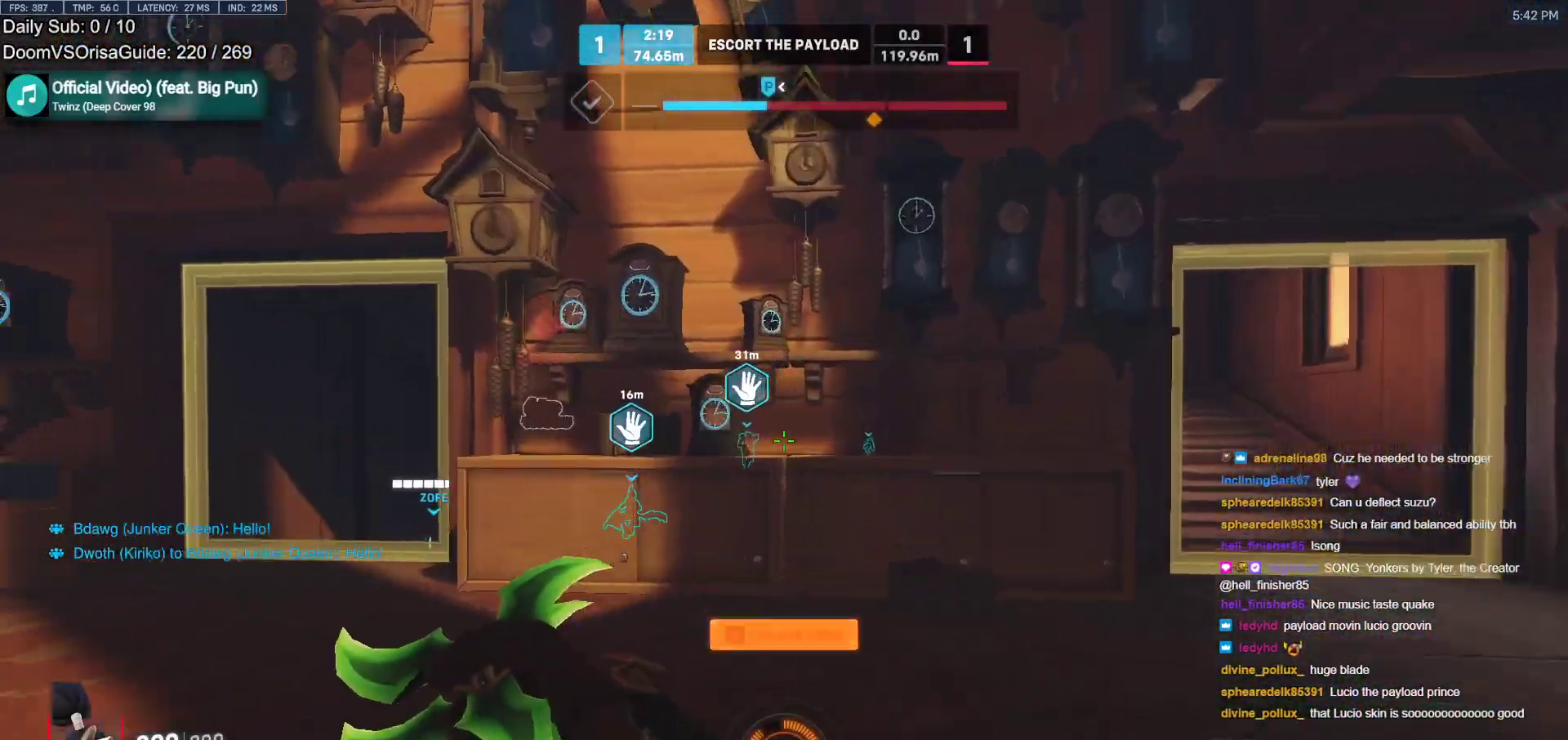
{"keys": ["w"], "mouse": [], "events": [[217, "space", "down"], [400, "space", "up"], [500, "a", "up"]]}
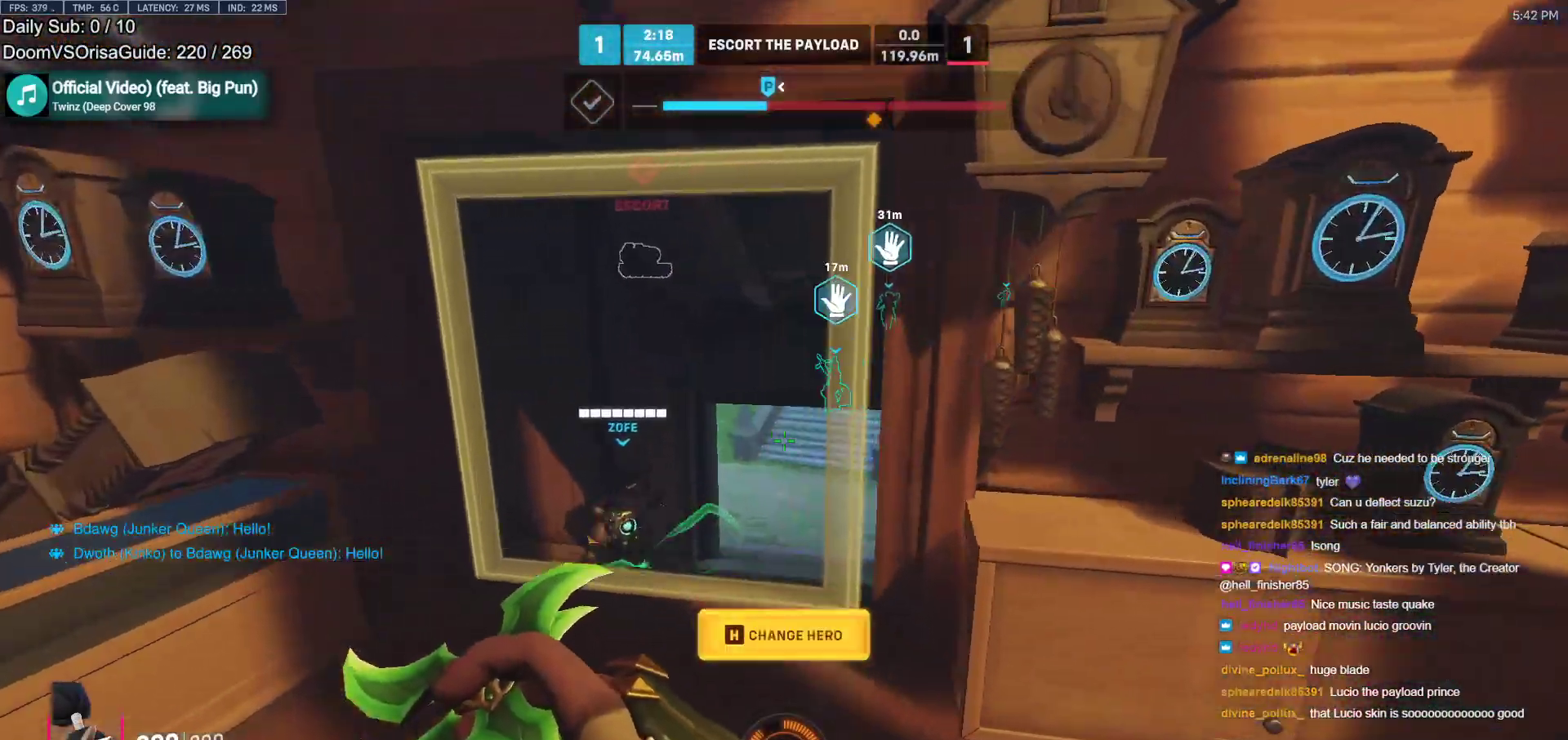
{"keys": ["w"], "mouse": [], "events": [[133, "shift", "down"], [283, "shift", "up"], [417, "r", "down"], [500, "r", "up"]]}
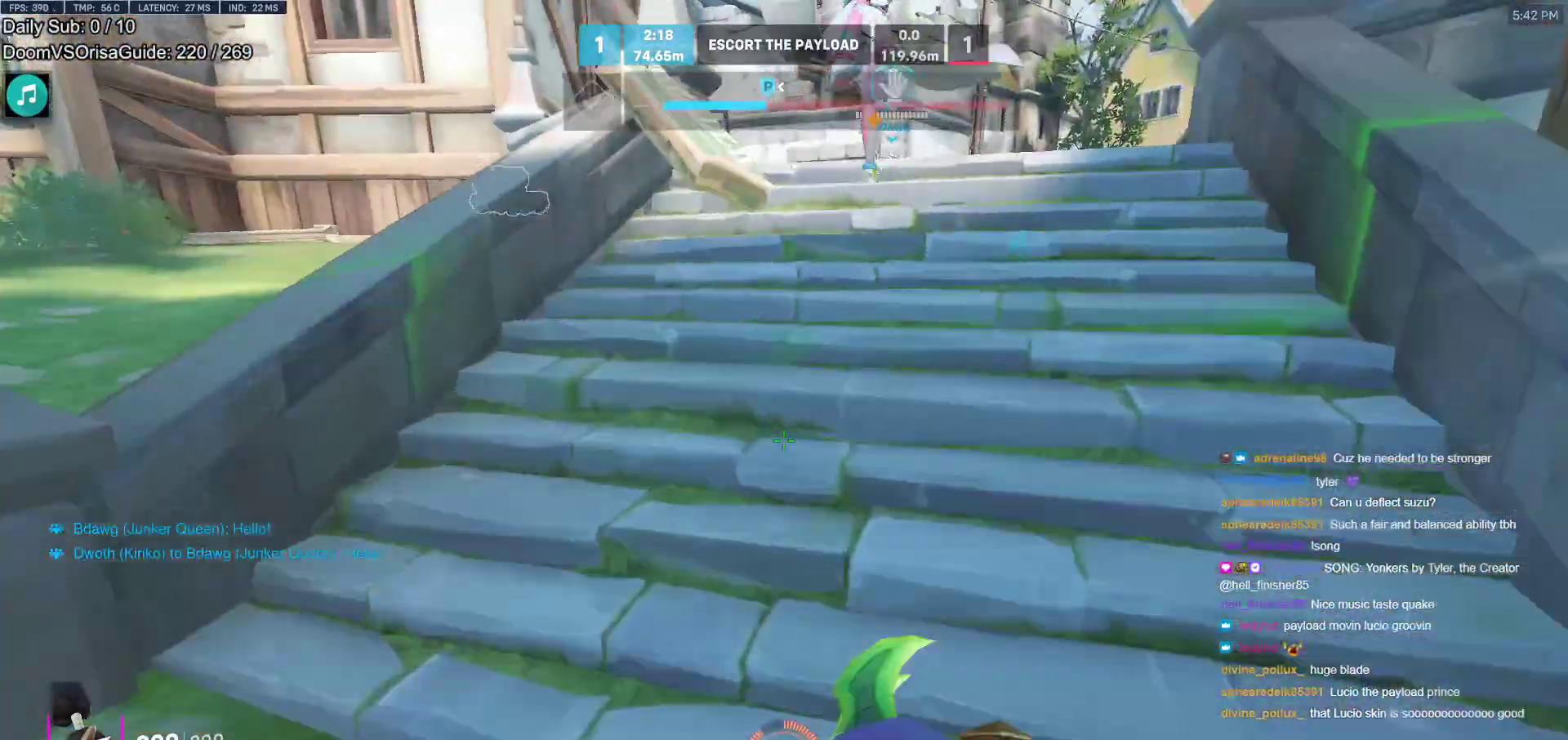
{"keys": ["w"], "mouse": [], "events": [[100, "space", "down"], [233, "space", "up"], [333, "space", "down"], [483, "space", "up"]]}
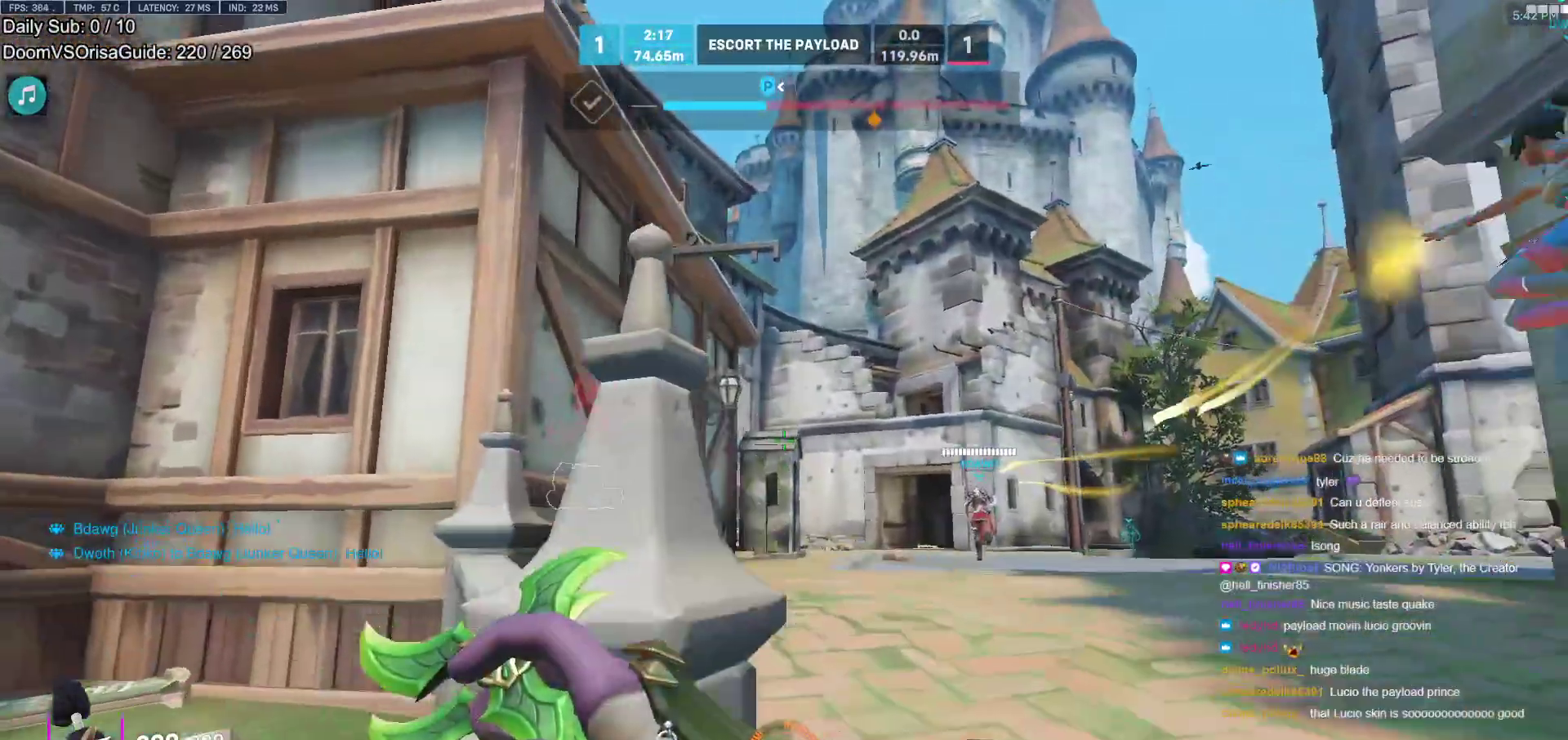
{"keys": ["w"], "mouse": [], "events": [[117, "d", "down"], [350, "d", "up"]]}
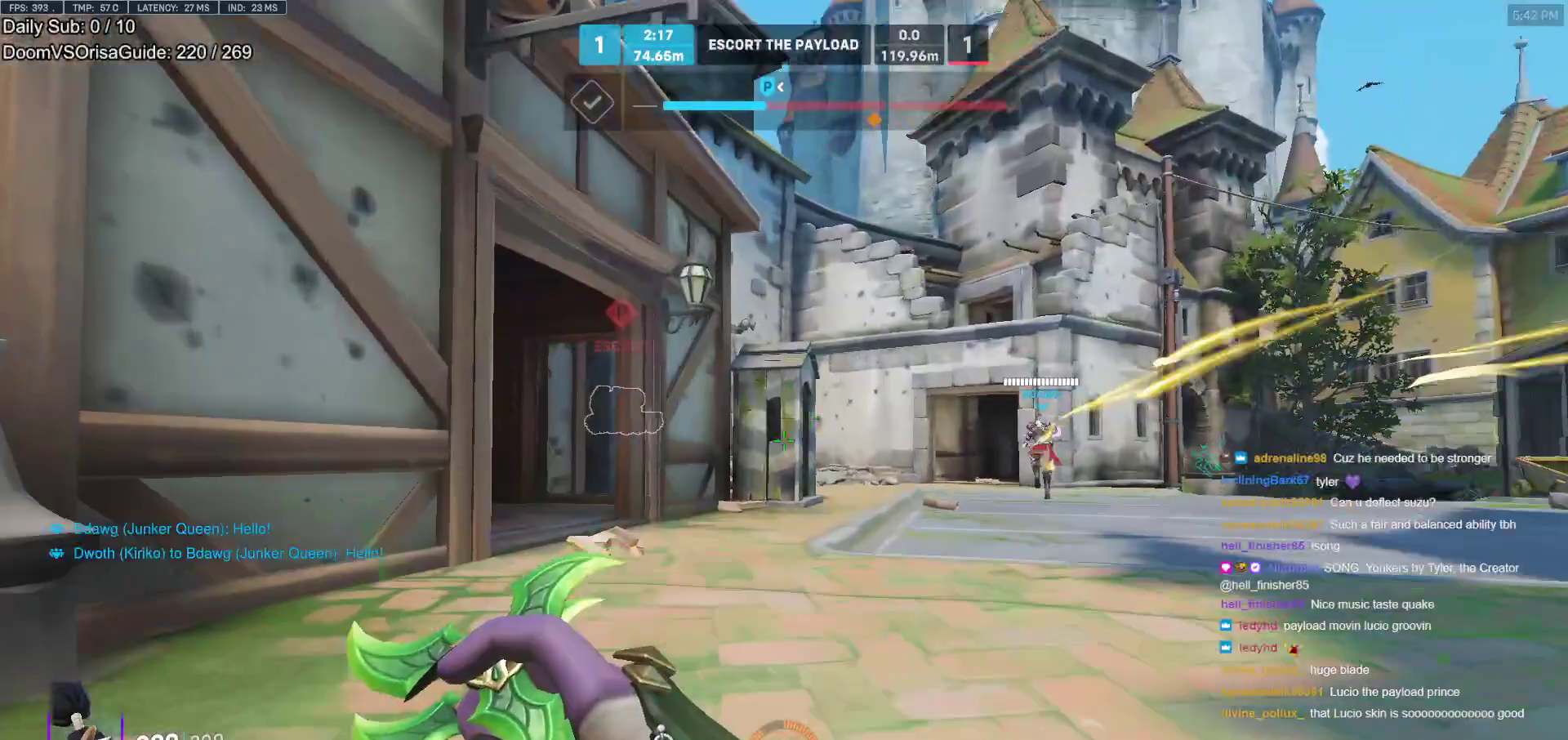
{"keys": ["w"], "mouse": [], "events": [[83, "r", "down"], [183, "r", "up"]]}
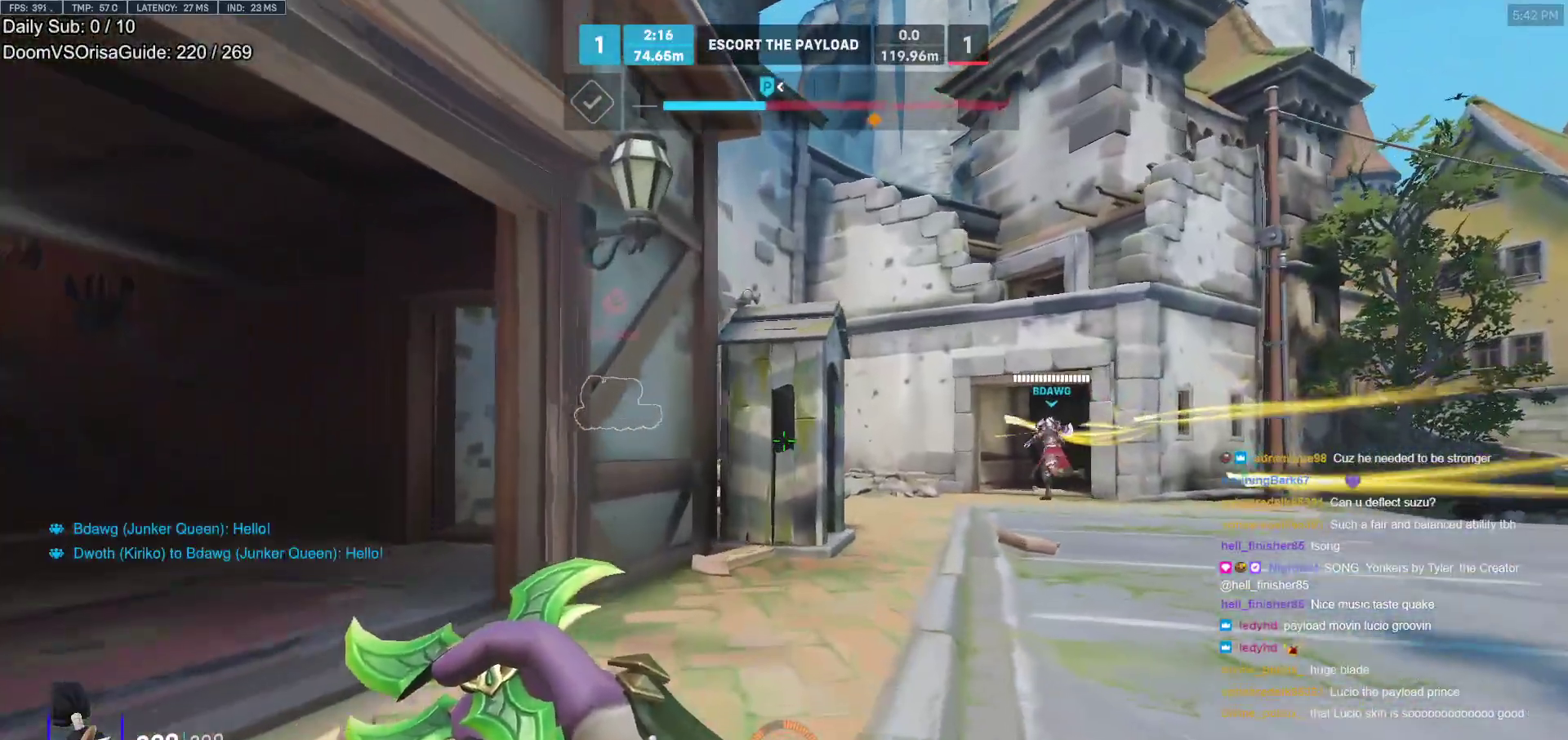
{"keys": ["d", "w"], "mouse": [], "events": [[383, "d", "down"]]}
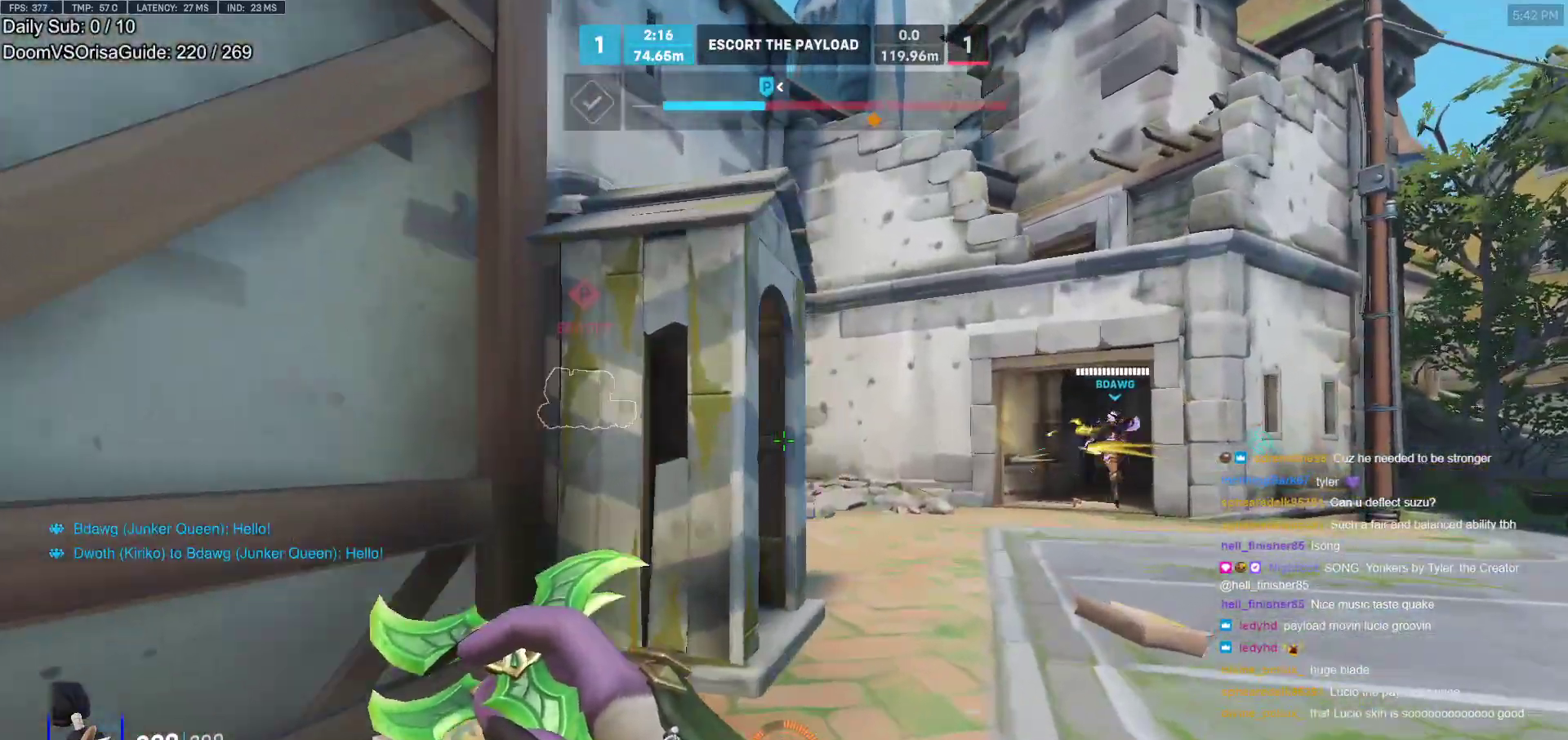
{"keys": ["d", "w"], "mouse": [], "events": []}
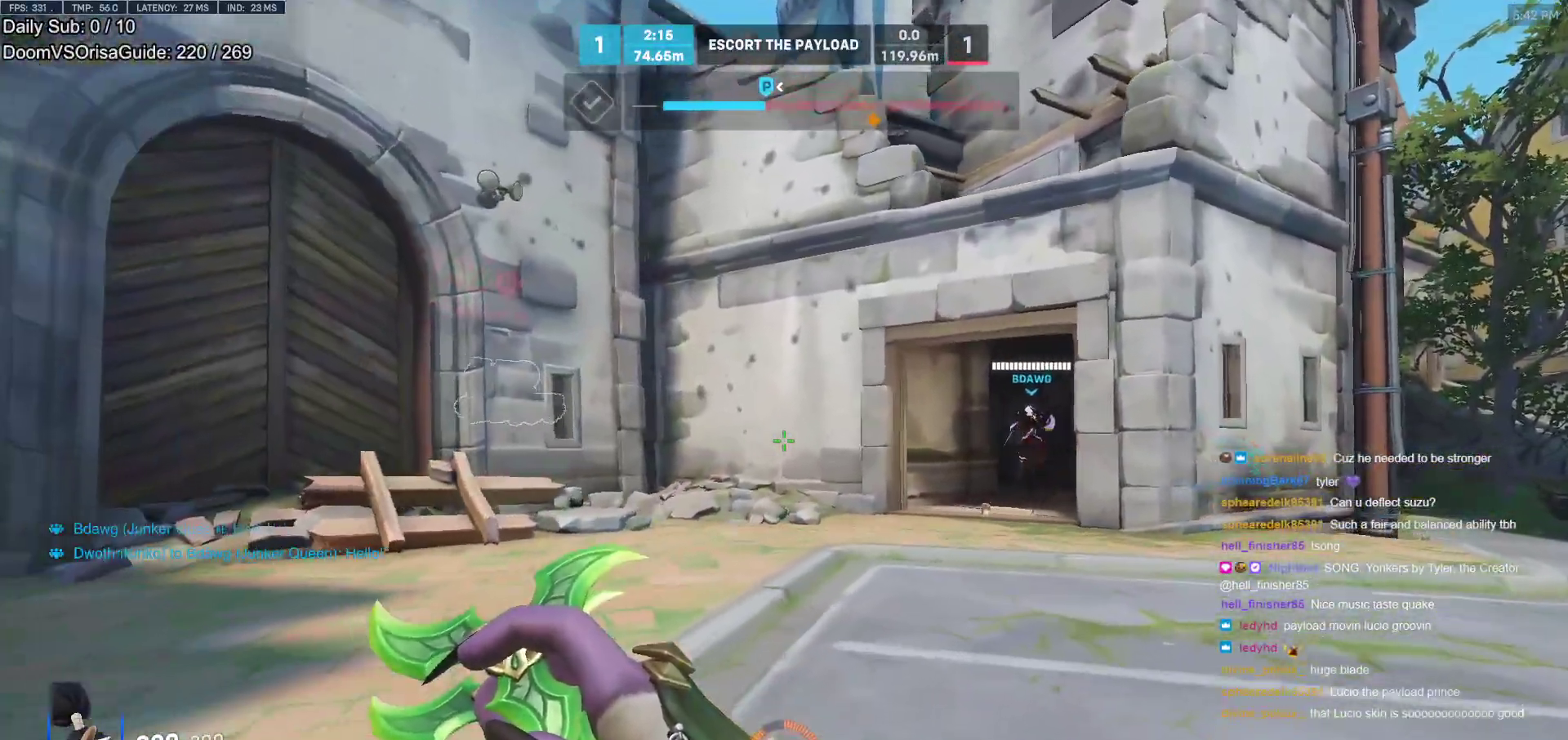
{"keys": ["w"], "mouse": [], "events": [[267, "d", "up"]]}
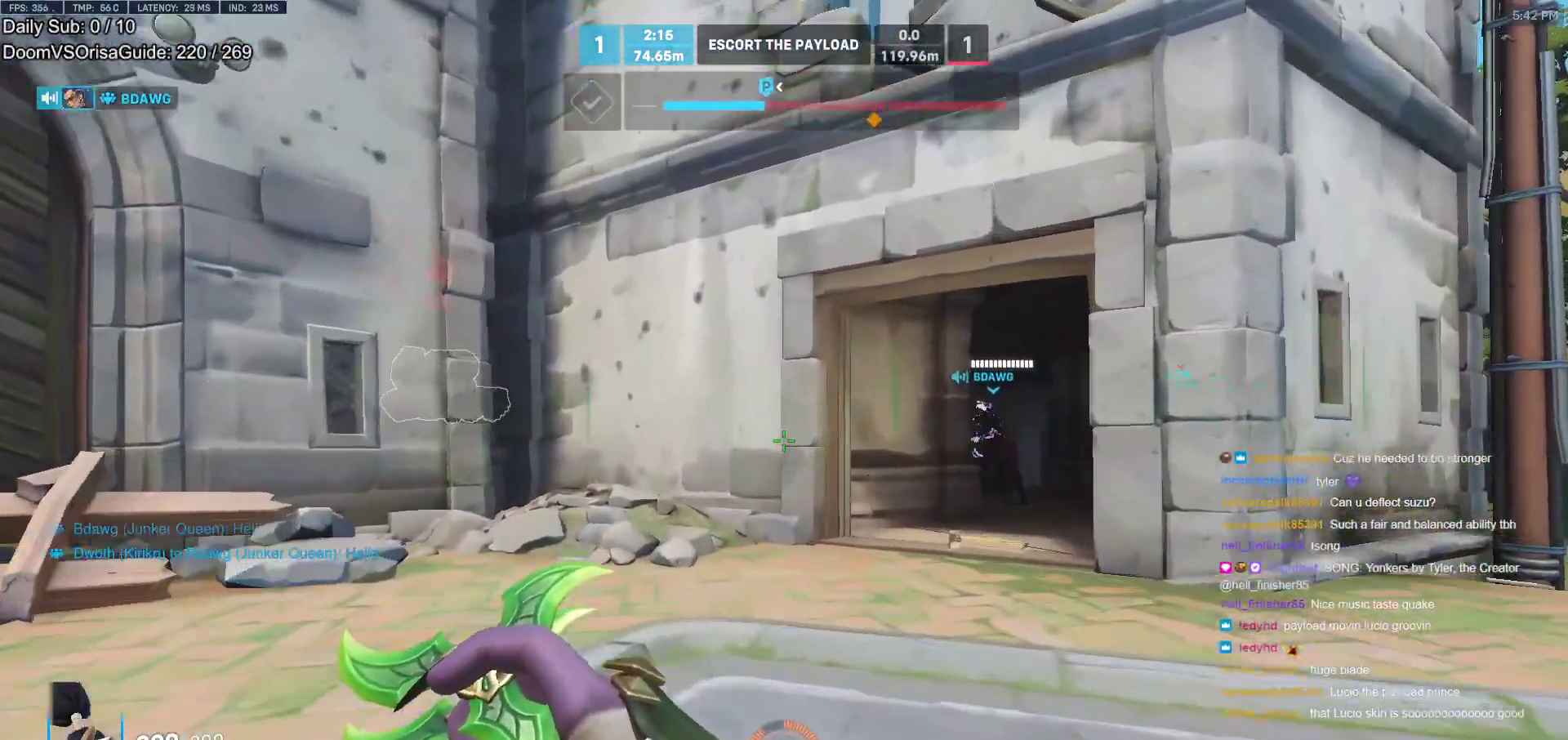
{"keys": ["w"], "mouse": [], "events": [[333, "d", "down"], [433, "d", "up"]]}
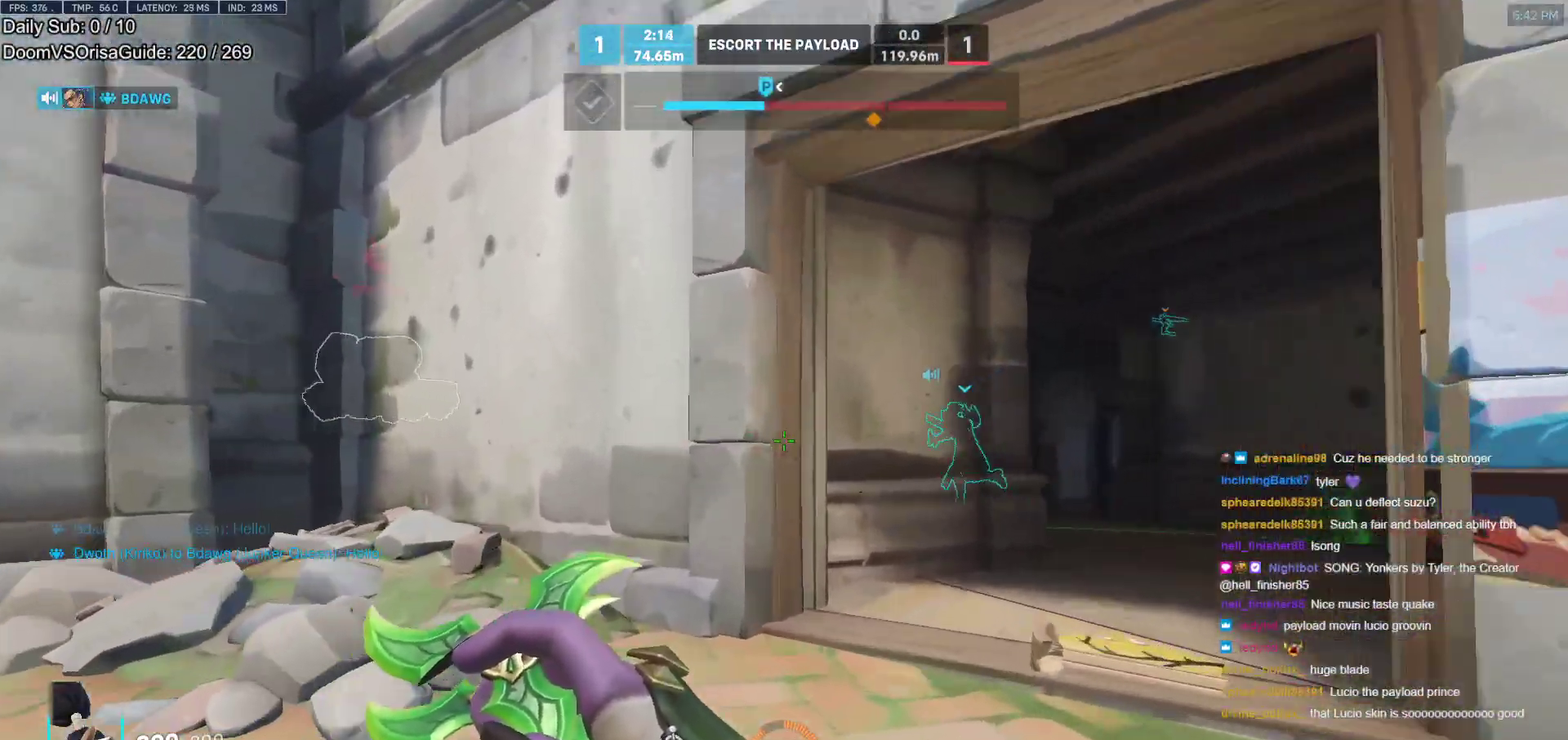
{"keys": ["d", "w"], "mouse": [], "events": [[300, "d", "down"]]}
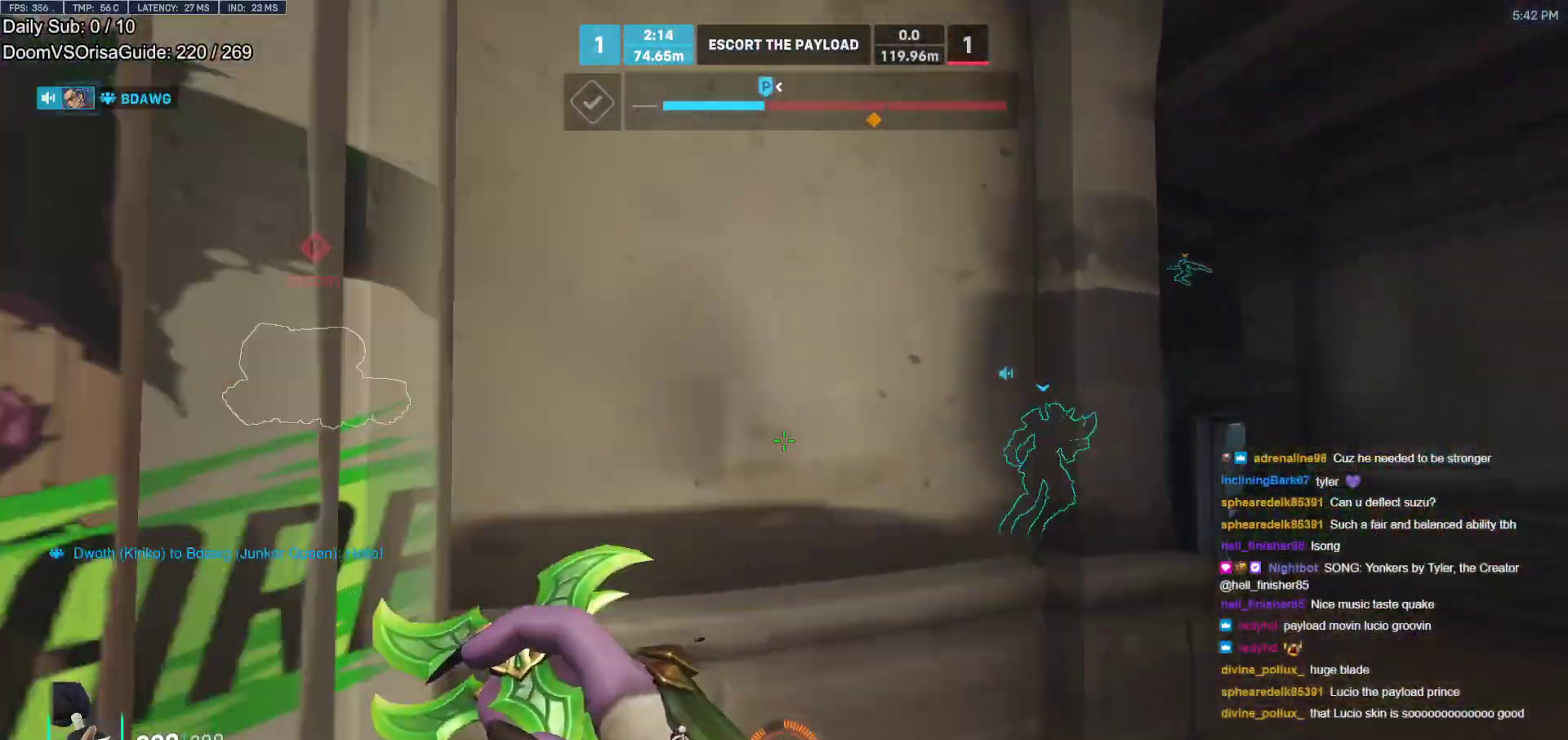
{"keys": ["w"], "mouse": [], "events": [[500, "d", "up"]]}
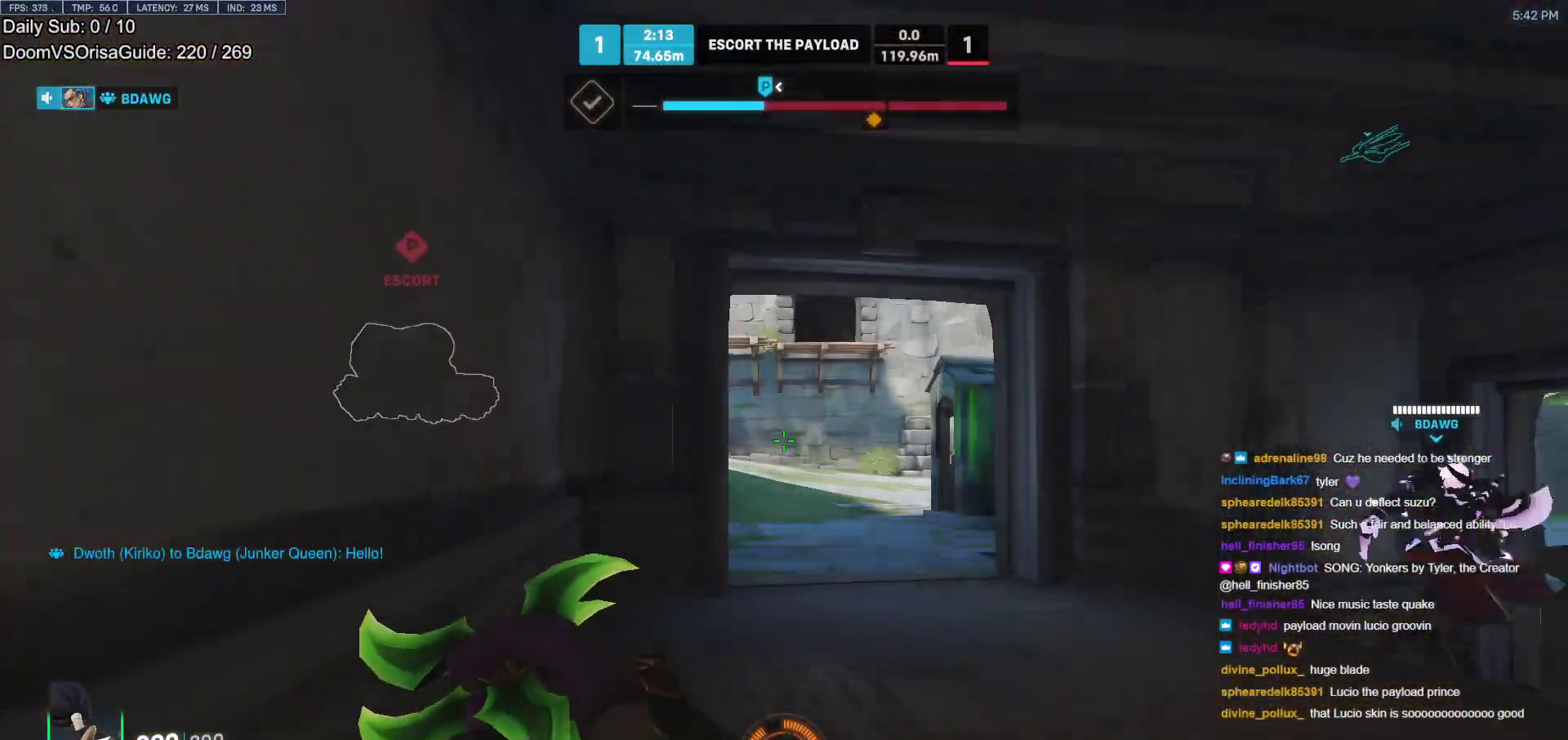
{"keys": ["w"], "mouse": [], "events": []}
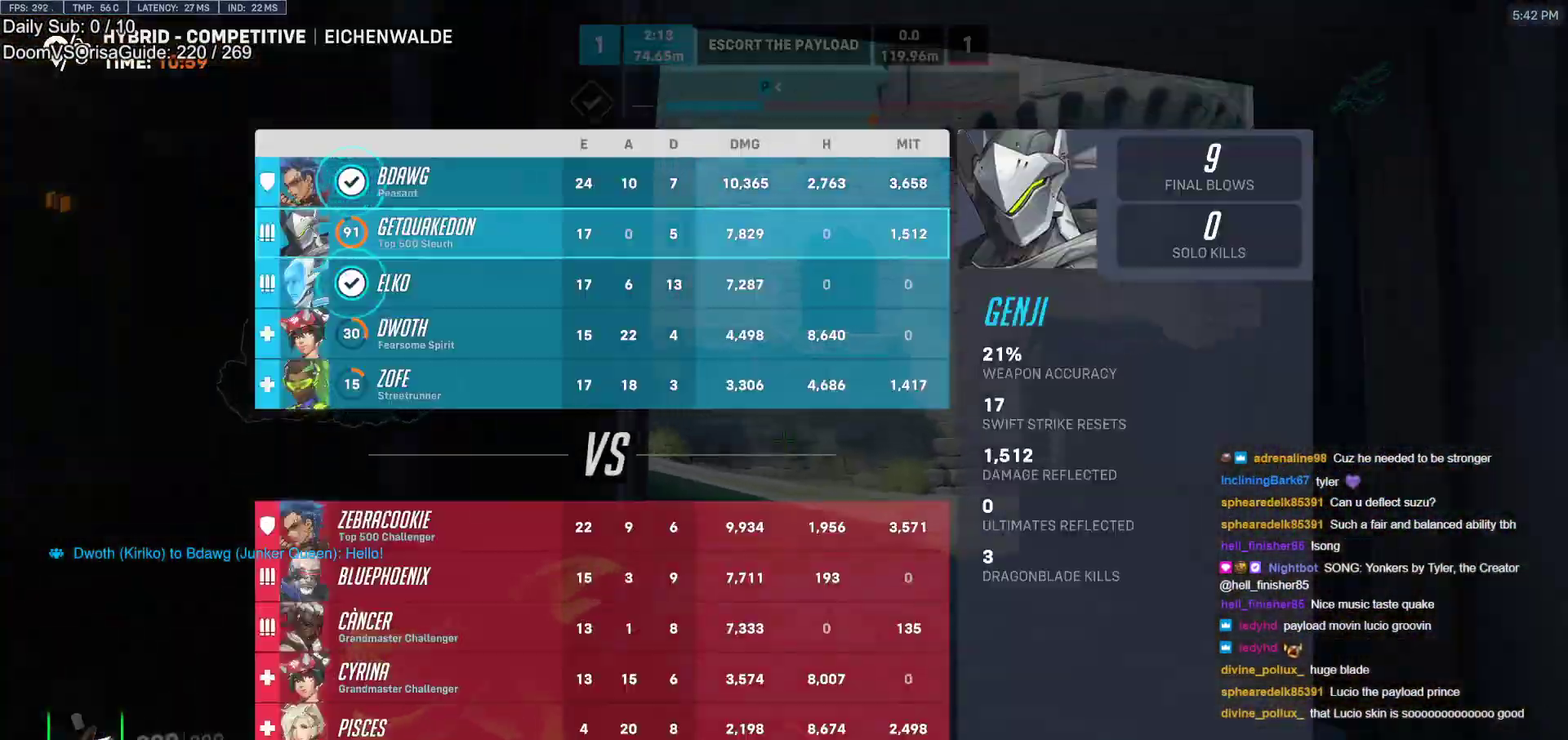
{"keys": ["w"], "mouse": [], "events": []}
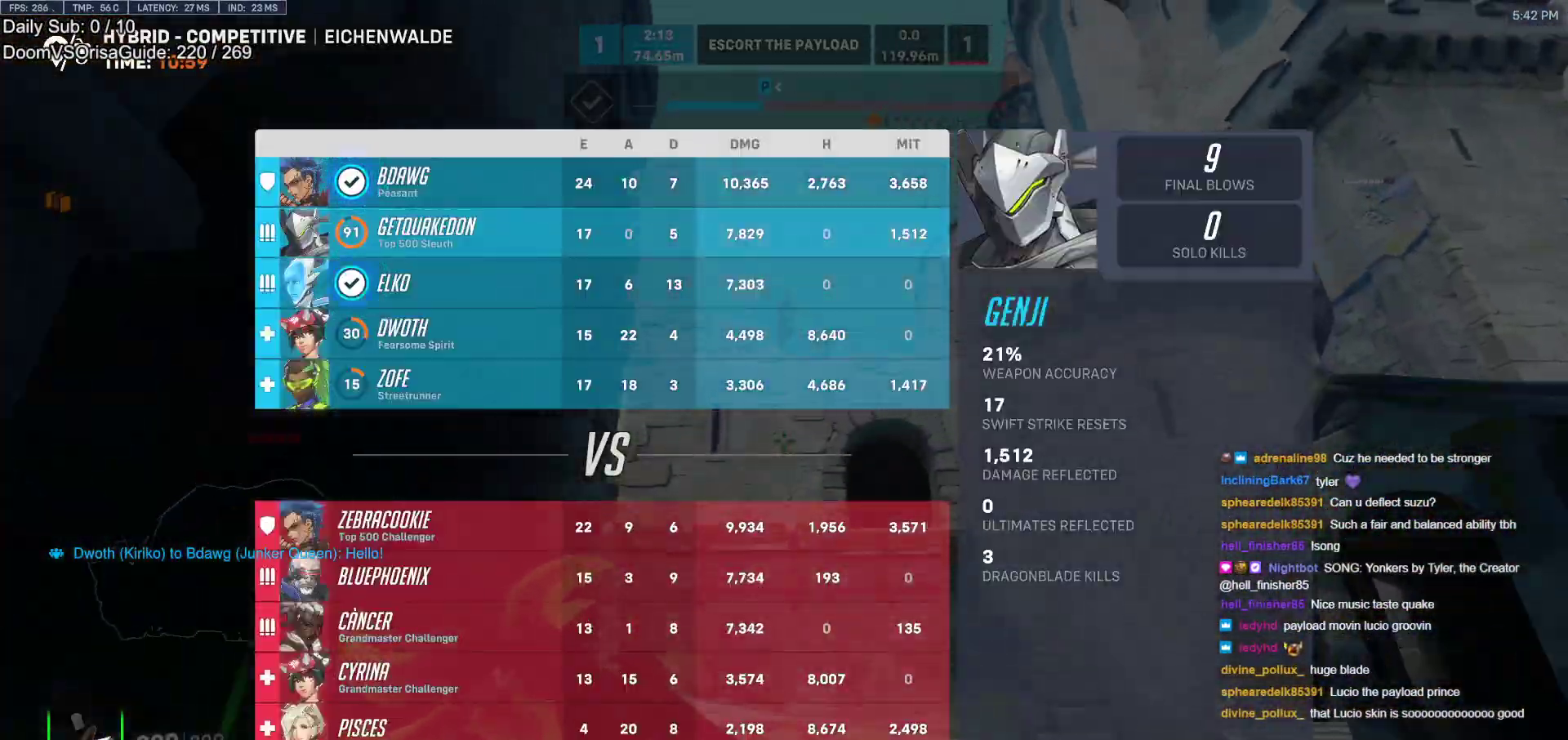
{"keys": ["d", "w"], "mouse": [], "events": [[183, "space", "down"], [317, "d", "down"], [367, "space", "up"]]}
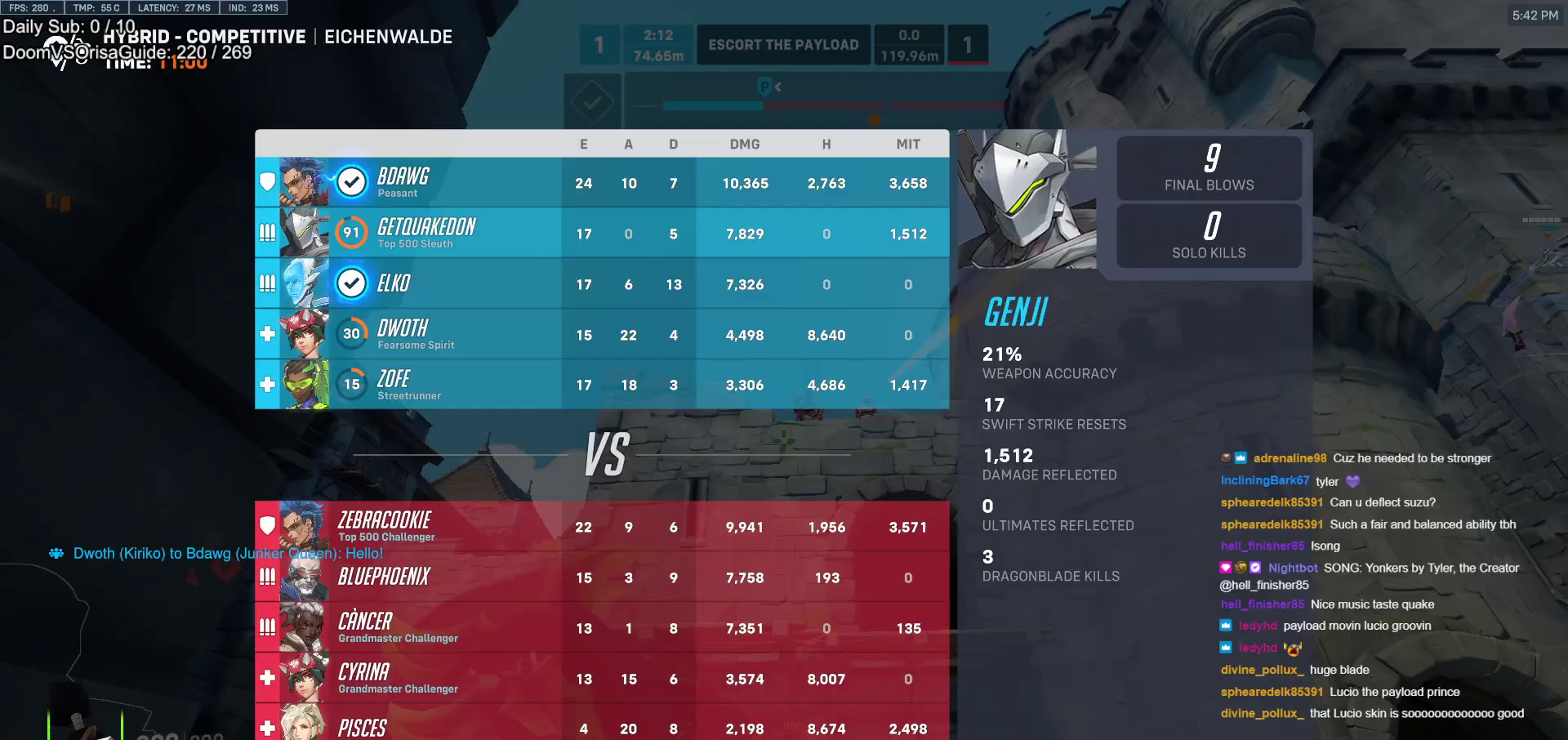
{"keys": ["d", "w"], "mouse": [], "events": [[100, "mouse_left", "down"], [333, "mouse_left", "up"]]}
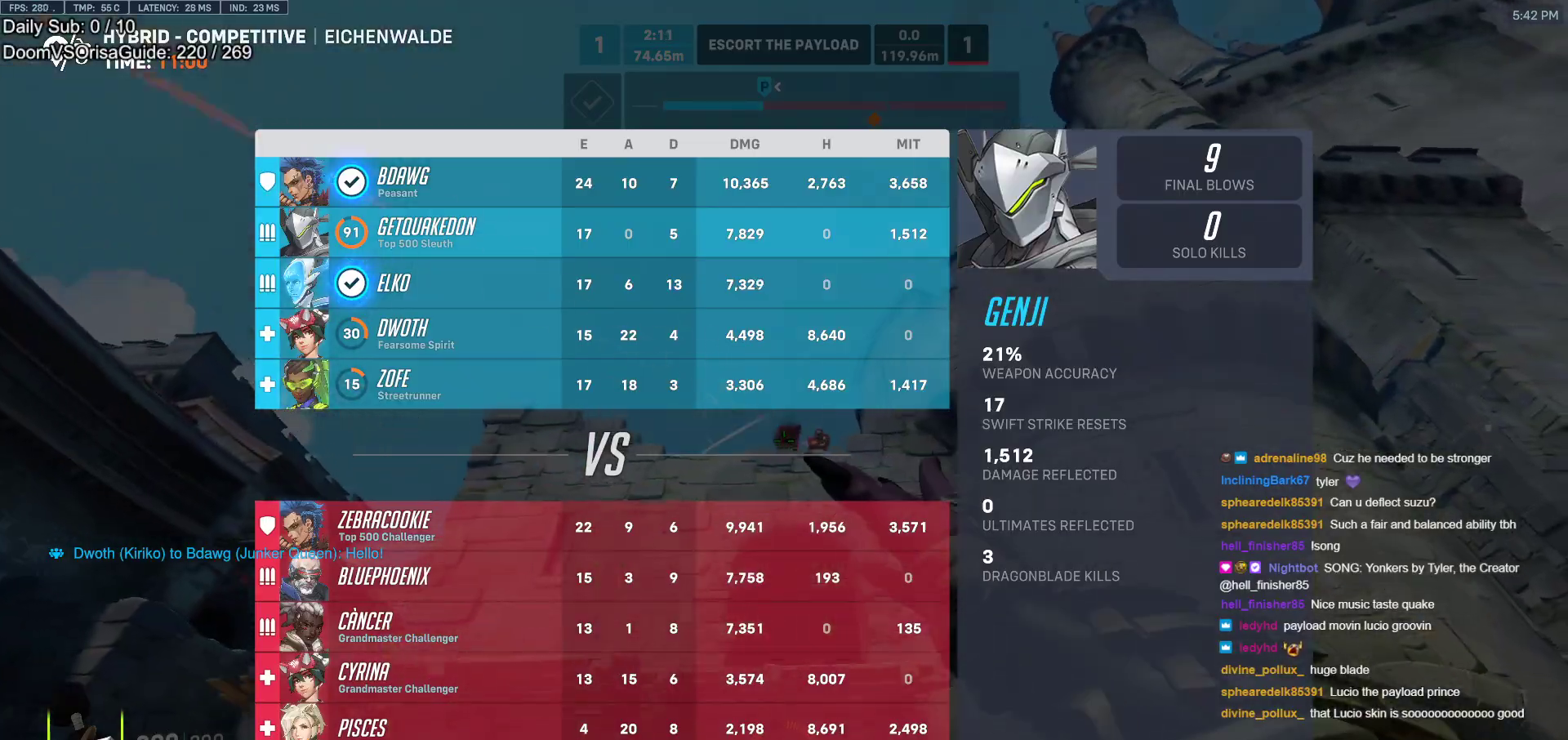
{"keys": ["shift", "w"], "mouse": [], "events": [[17, "space", "down"], [167, "space", "up"], [217, "d", "up"], [217, "shift", "down"]]}
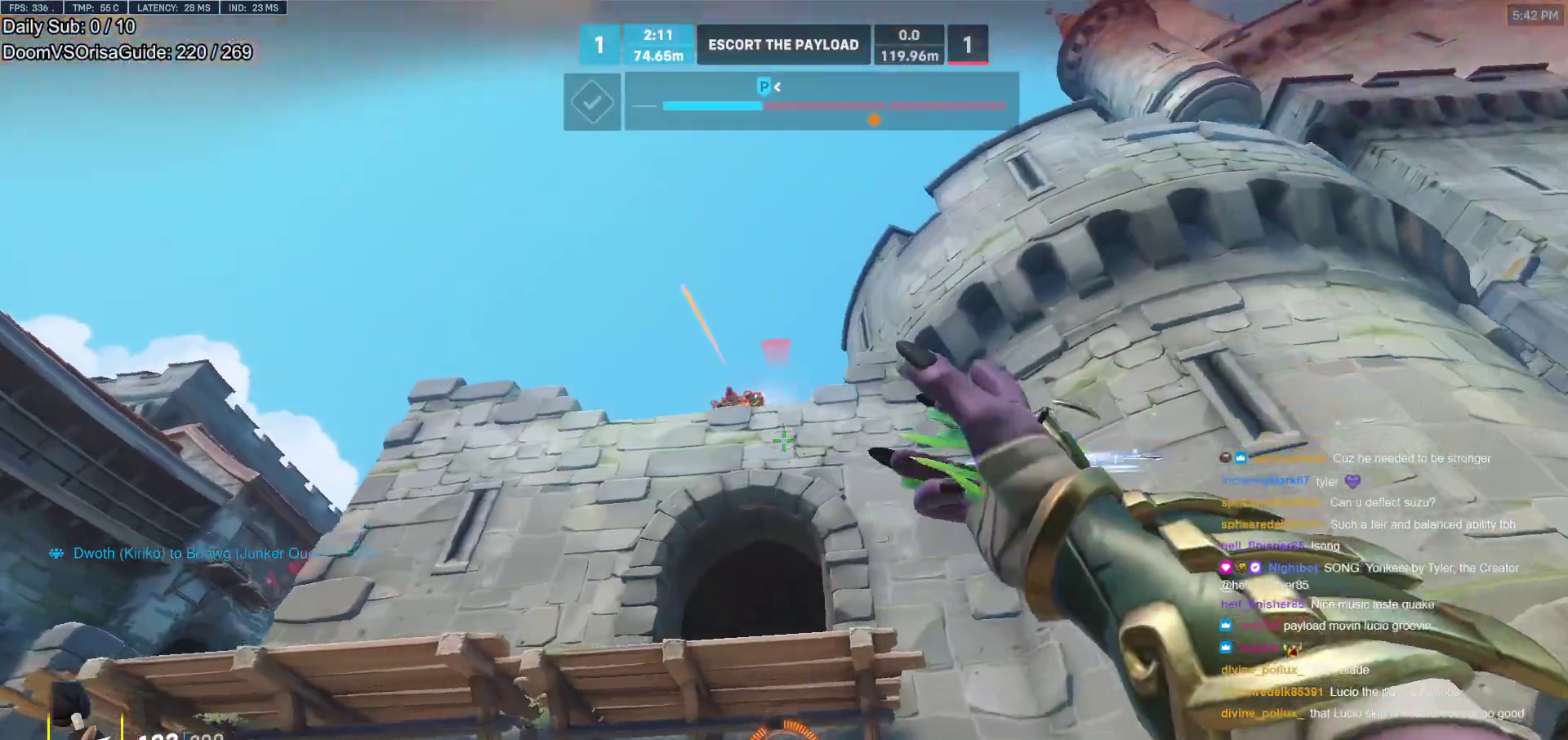
{"keys": ["a", "s"], "mouse": ["left"], "events": [[33, "shift", "up"], [83, "w", "up"], [183, "a", "down"], [233, "mouse_left", "down"], [467, "s", "down"]]}
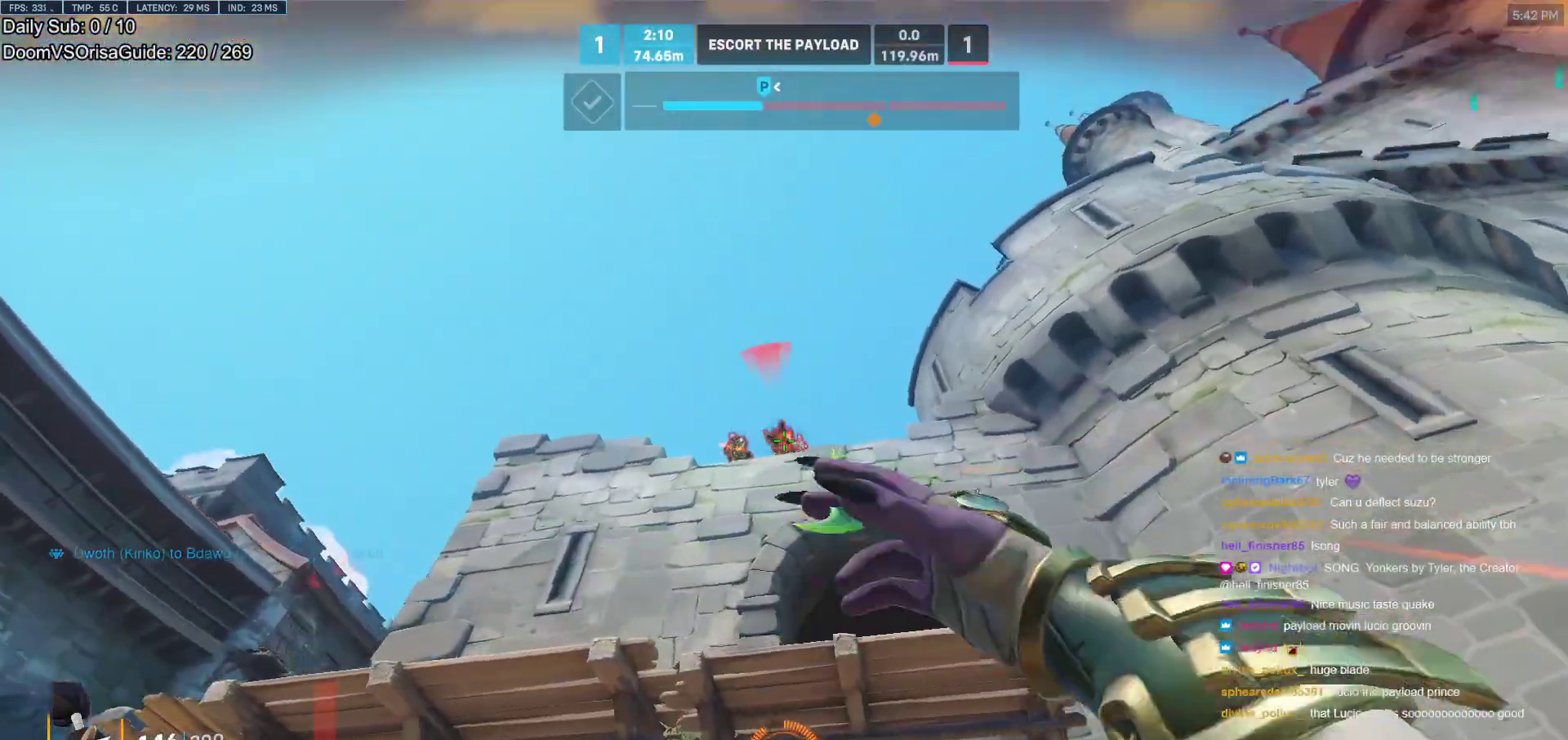
{"keys": ["s"], "mouse": ["left"], "events": [[283, "e", "down"], [383, "e", "up"], [483, "a", "up"]]}
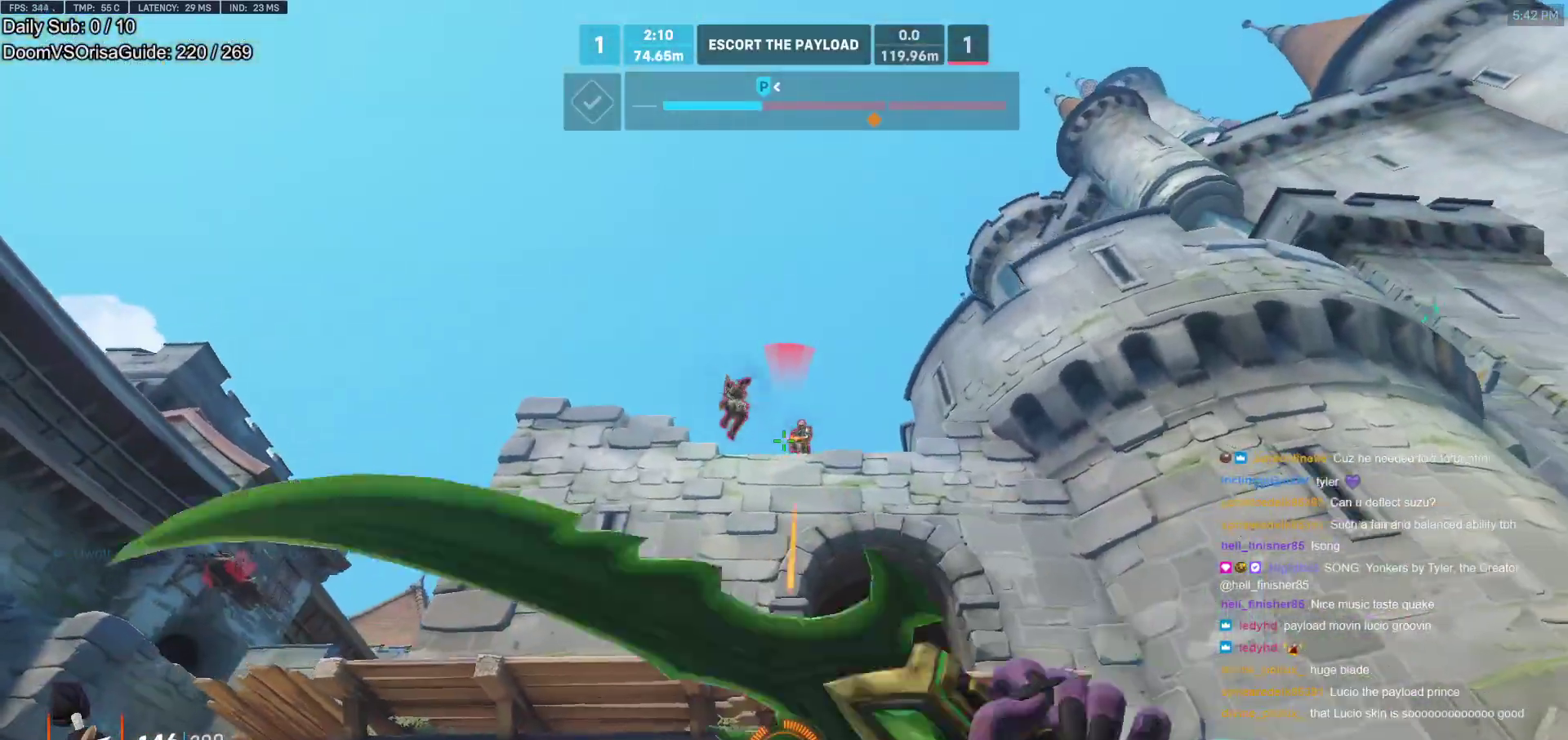
{"keys": ["a", "w"], "mouse": ["left"], "events": [[17, "d", "down"], [67, "s", "up"], [217, "w", "down"], [300, "d", "up"], [400, "a", "down"]]}
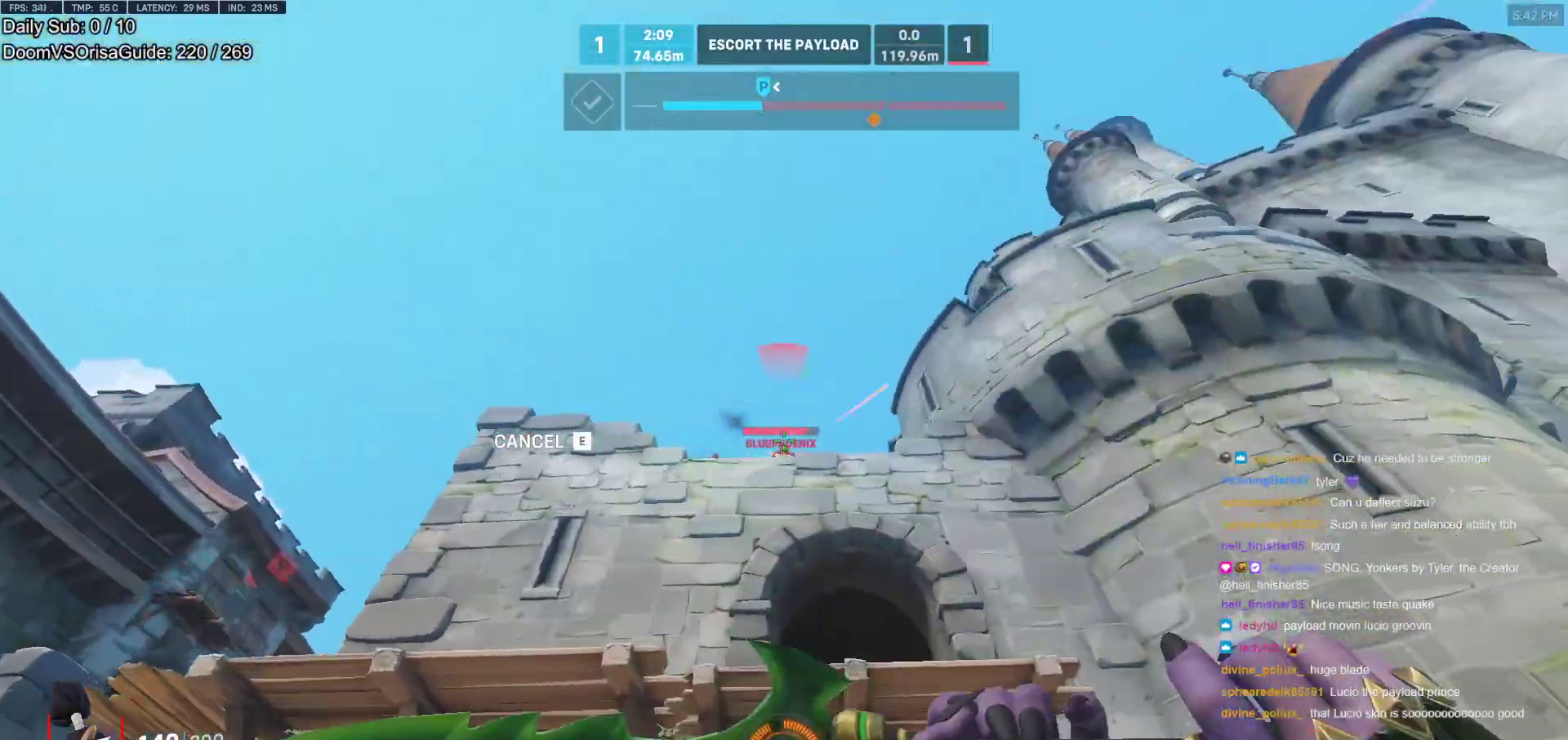
{"keys": ["a", "space"], "mouse": ["left"], "events": [[33, "space", "down"], [133, "e", "down"], [133, "w", "up"], [183, "space", "up"], [233, "e", "up"], [417, "space", "down"]]}